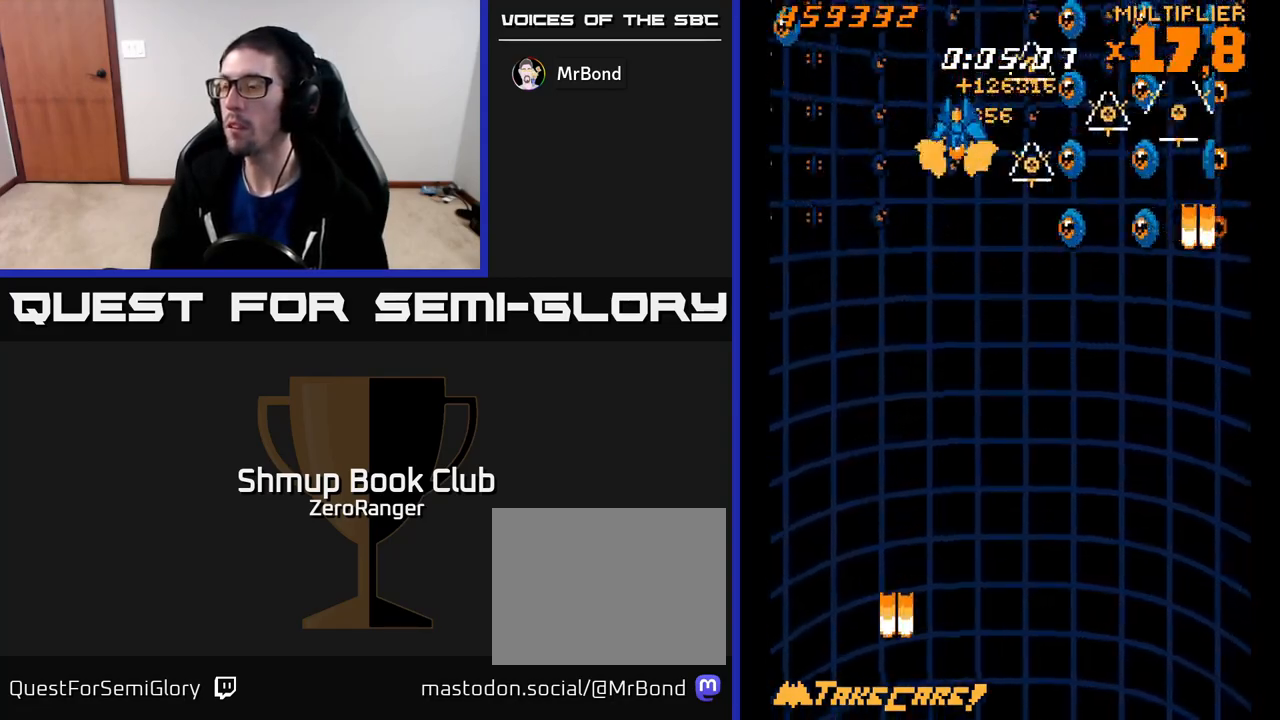
Gameplay with a controller (Xbox layout); each line is a JSON object with the inputs held at the frame after it. "events" lists button and stick changes between this image and that frame as [ms after this image, input, new state], when the widget could be followed in between. Not read: right_stick.
{"buttons": ["A", "DPAD_DOWN", "DPAD_LEFT"], "left_stick": "center", "events": [[17, "L2", "up"], [167, "A", "down"], [400, "DPAD_LEFT", "down"]]}
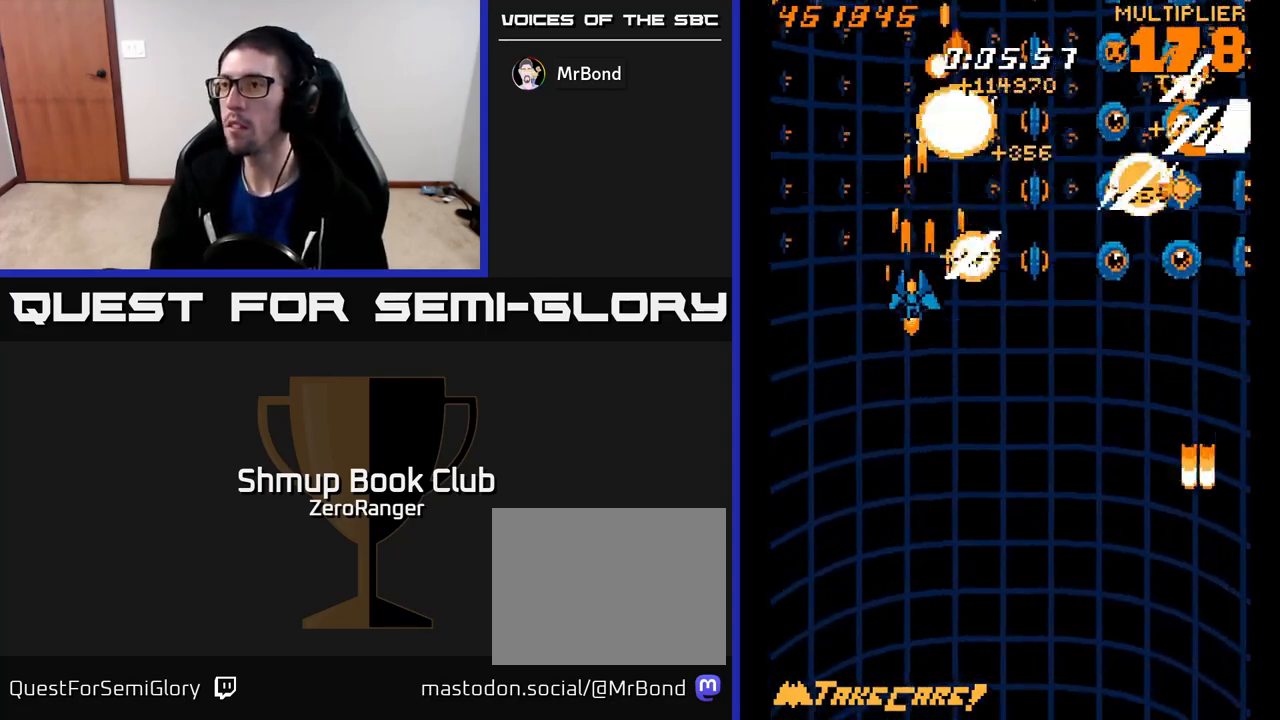
{"buttons": ["A", "DPAD_LEFT"], "left_stick": "center", "events": [[67, "DPAD_LEFT", "up"], [133, "DPAD_RIGHT", "down"], [417, "DPAD_RIGHT", "up"], [467, "DPAD_DOWN", "up"], [467, "DPAD_LEFT", "down"]]}
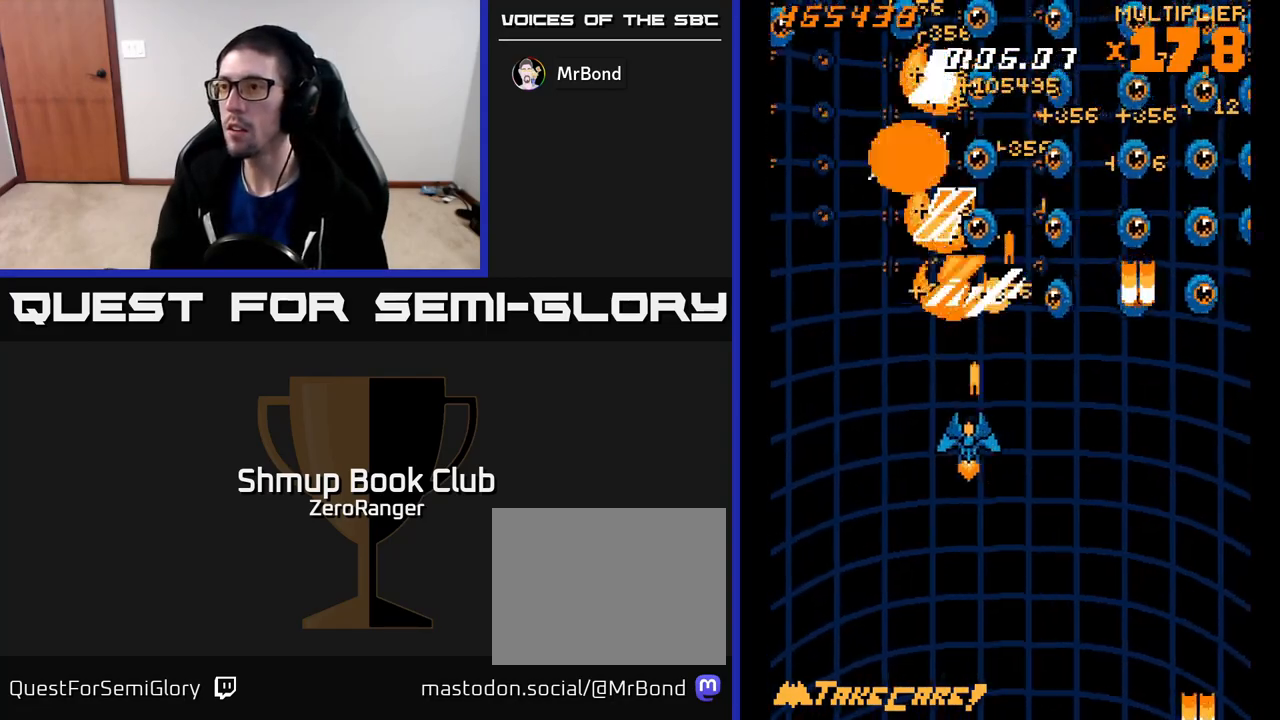
{"buttons": ["A", "DPAD_LEFT"], "left_stick": "center", "events": [[150, "DPAD_UP", "down"], [183, "DPAD_LEFT", "up"], [200, "DPAD_RIGHT", "down"], [200, "DPAD_UP", "up"], [367, "DPAD_DOWN", "down"], [383, "DPAD_RIGHT", "up"], [400, "DPAD_LEFT", "down"], [433, "DPAD_DOWN", "up"]]}
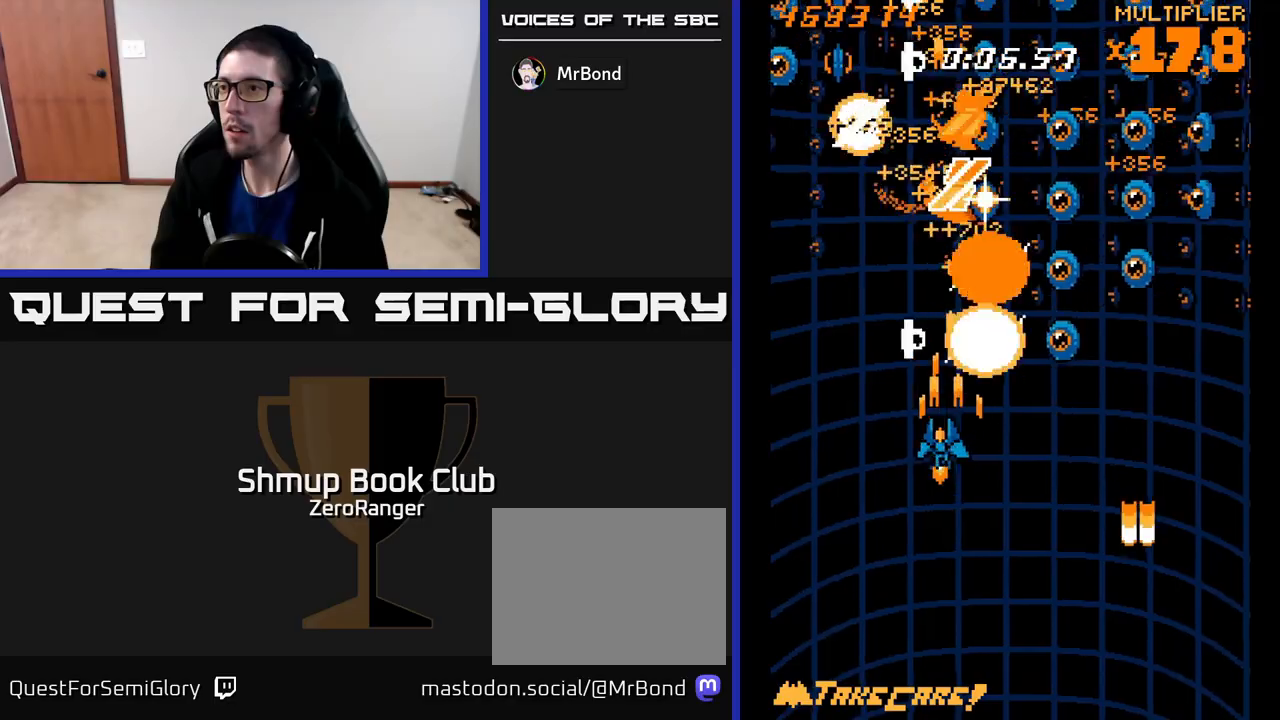
{"buttons": ["A", "DPAD_DOWN", "DPAD_LEFT"], "left_stick": "center", "events": [[267, "DPAD_LEFT", "up"], [317, "DPAD_RIGHT", "down"], [417, "DPAD_DOWN", "down"], [450, "DPAD_RIGHT", "up"], [483, "DPAD_LEFT", "down"]]}
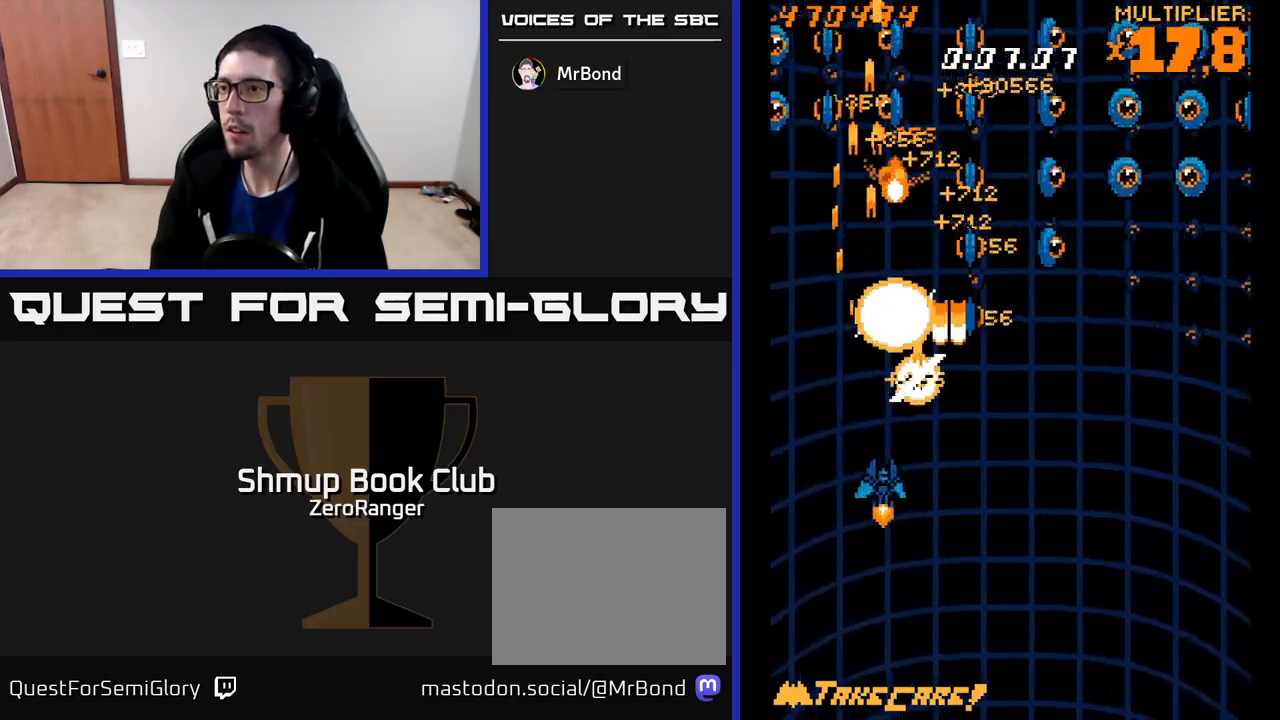
{"buttons": ["A", "DPAD_UP"], "left_stick": "center", "events": [[17, "DPAD_DOWN", "up"], [233, "DPAD_UP", "down"], [267, "DPAD_LEFT", "up"], [283, "DPAD_RIGHT", "down"], [350, "DPAD_UP", "up"], [417, "DPAD_UP", "down"], [450, "DPAD_RIGHT", "up"]]}
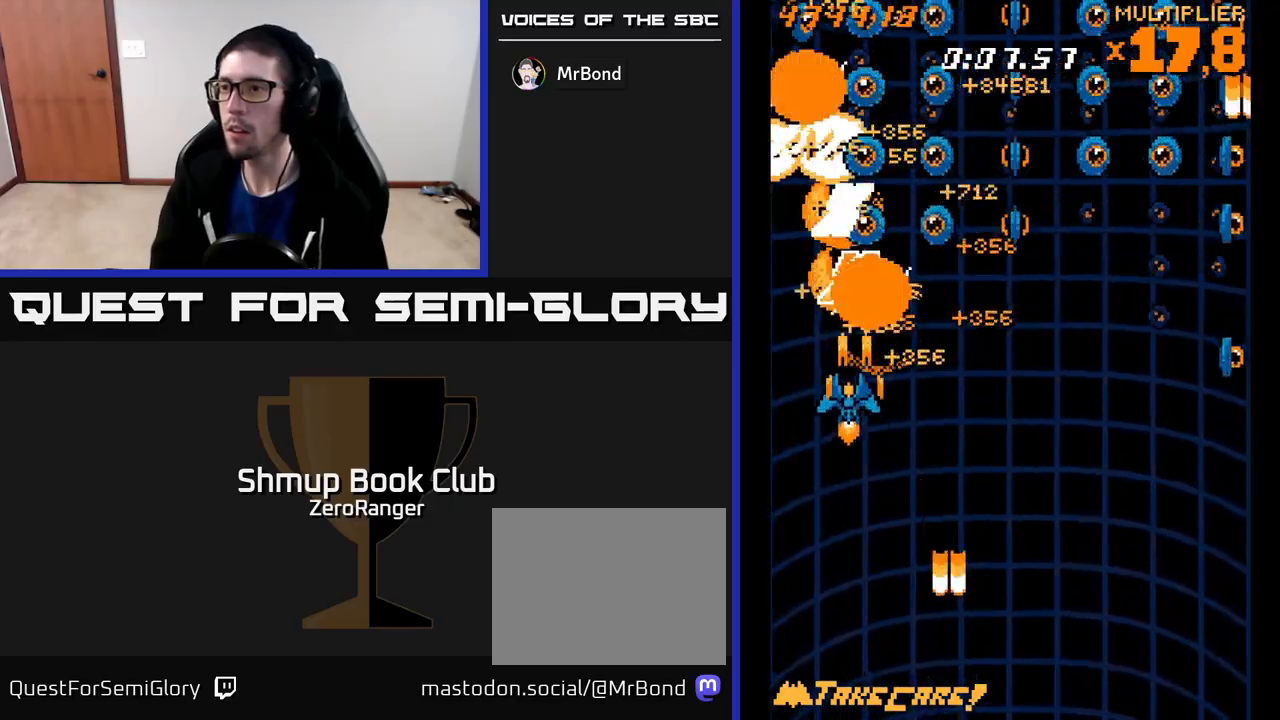
{"buttons": ["A", "DPAD_DOWN", "DPAD_RIGHT"], "left_stick": "center", "events": [[17, "DPAD_LEFT", "down"], [67, "DPAD_UP", "up"], [150, "DPAD_DOWN", "down"], [150, "DPAD_LEFT", "up"], [183, "DPAD_RIGHT", "down"]]}
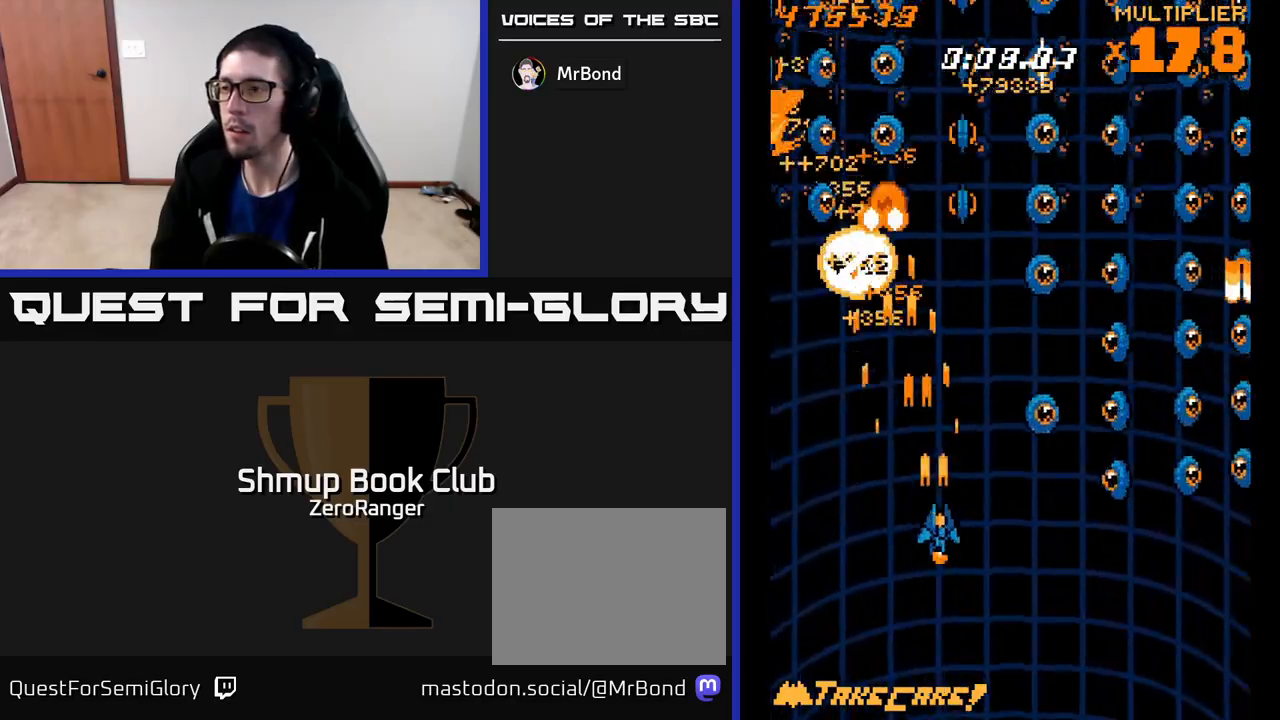
{"buttons": ["A", "DPAD_LEFT"], "left_stick": "center", "events": [[217, "DPAD_RIGHT", "up"], [250, "DPAD_LEFT", "down"], [300, "DPAD_DOWN", "up"]]}
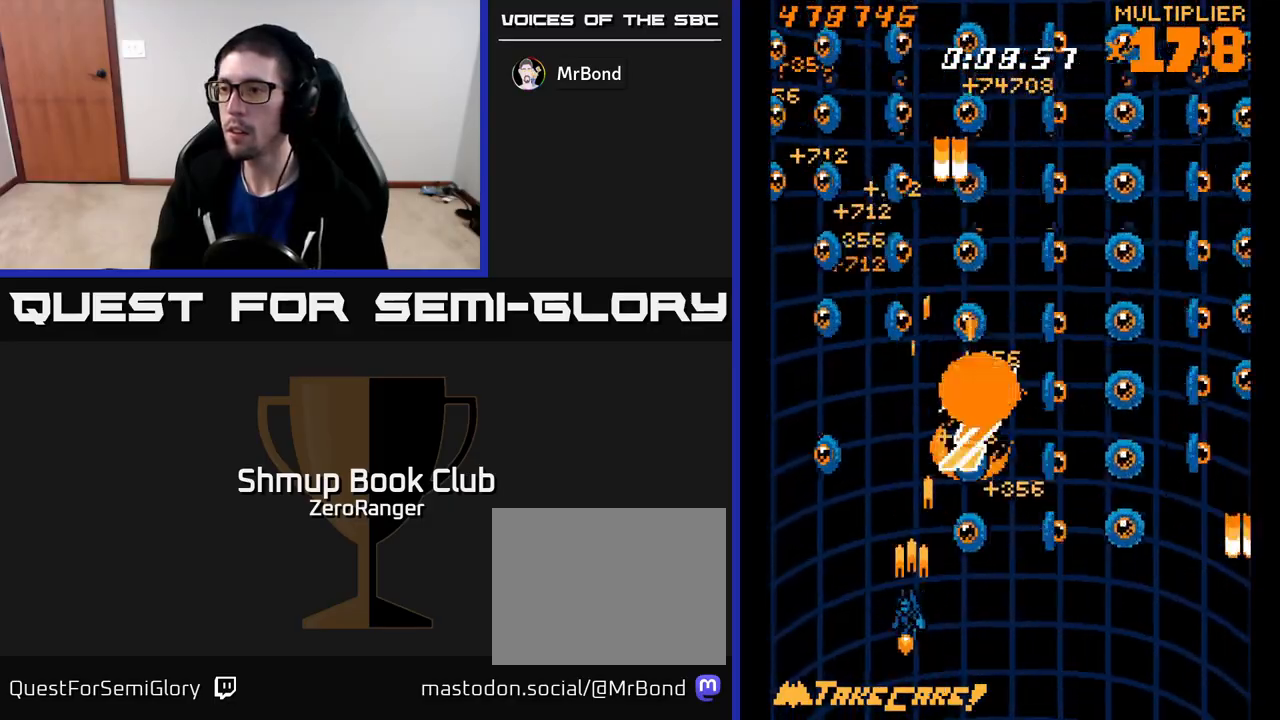
{"buttons": ["A", "DPAD_LEFT"], "left_stick": "center", "events": [[83, "DPAD_LEFT", "up"], [100, "DPAD_RIGHT", "down"], [100, "DPAD_UP", "down"], [133, "DPAD_UP", "up"], [183, "DPAD_DOWN", "down"], [233, "DPAD_RIGHT", "up"], [267, "DPAD_LEFT", "down"], [283, "DPAD_DOWN", "up"]]}
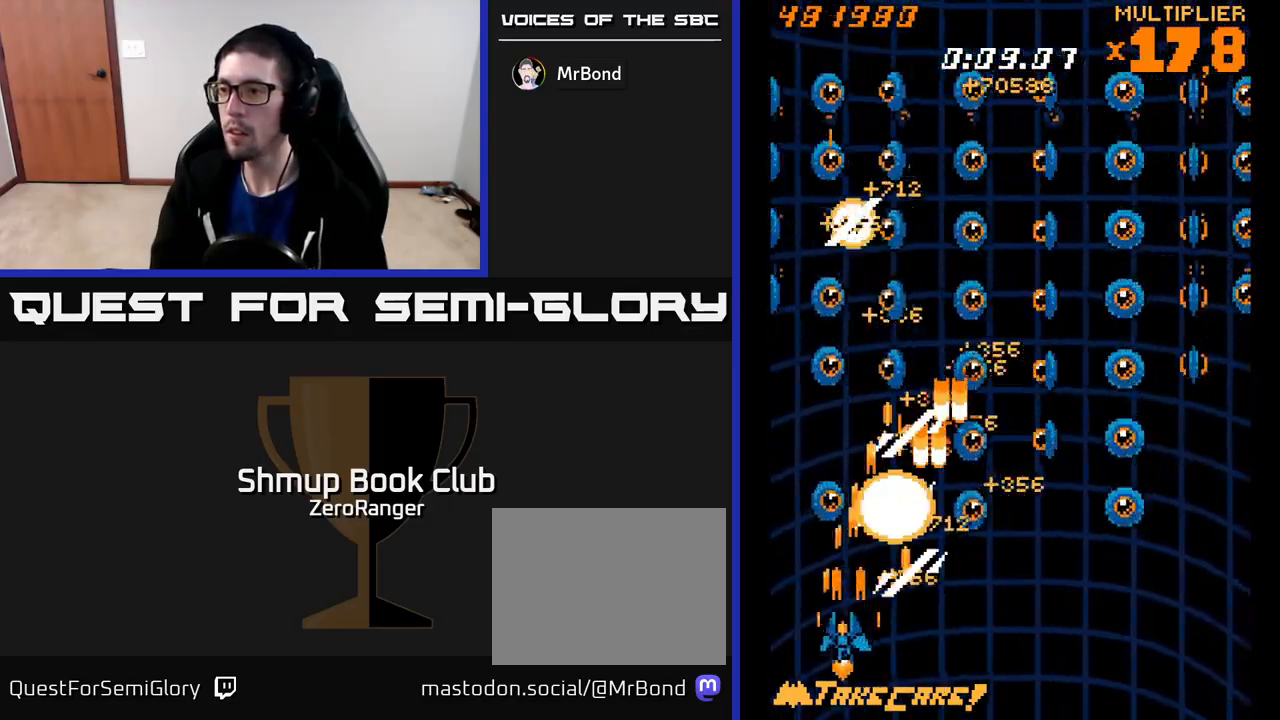
{"buttons": ["A"], "left_stick": "center"}
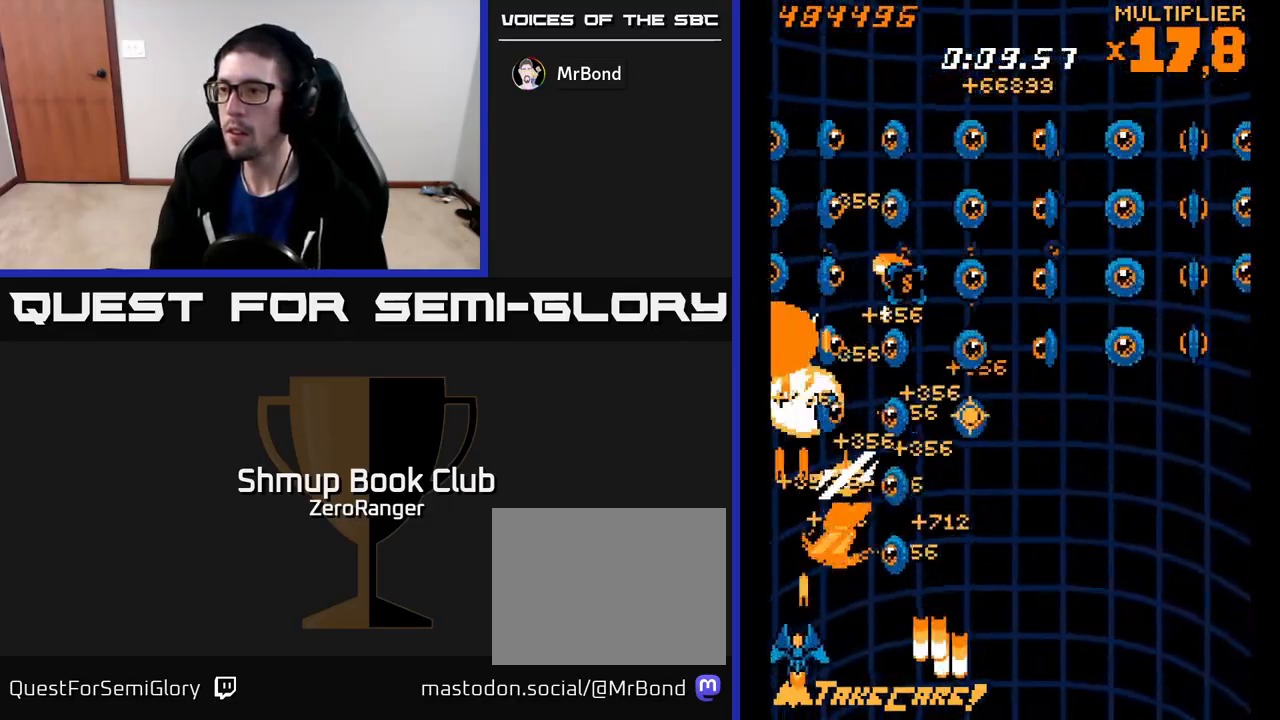
{"buttons": ["A", "DPAD_LEFT"], "left_stick": "center"}
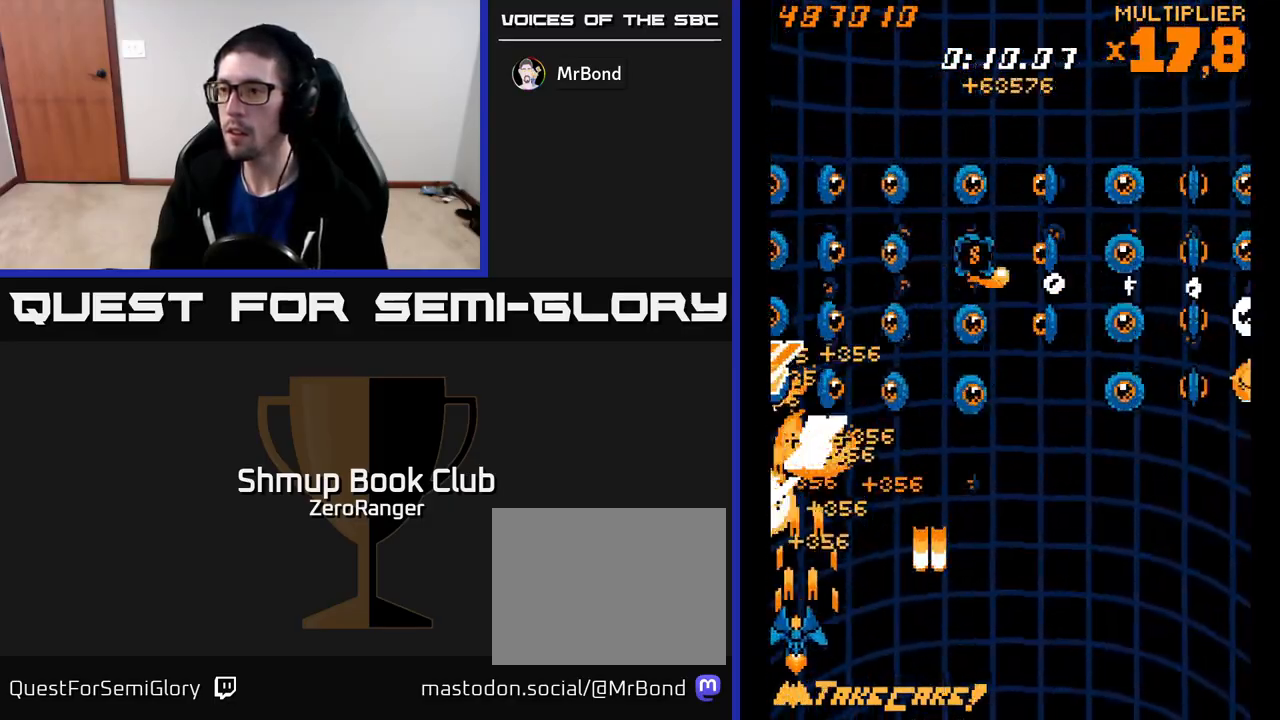
{"buttons": ["A", "DPAD_DOWN", "DPAD_RIGHT"], "left_stick": "center", "events": [[17, "DPAD_UP", "down"], [167, "DPAD_LEFT", "up"], [217, "DPAD_RIGHT", "down"], [233, "DPAD_UP", "up"], [467, "DPAD_DOWN", "down"]]}
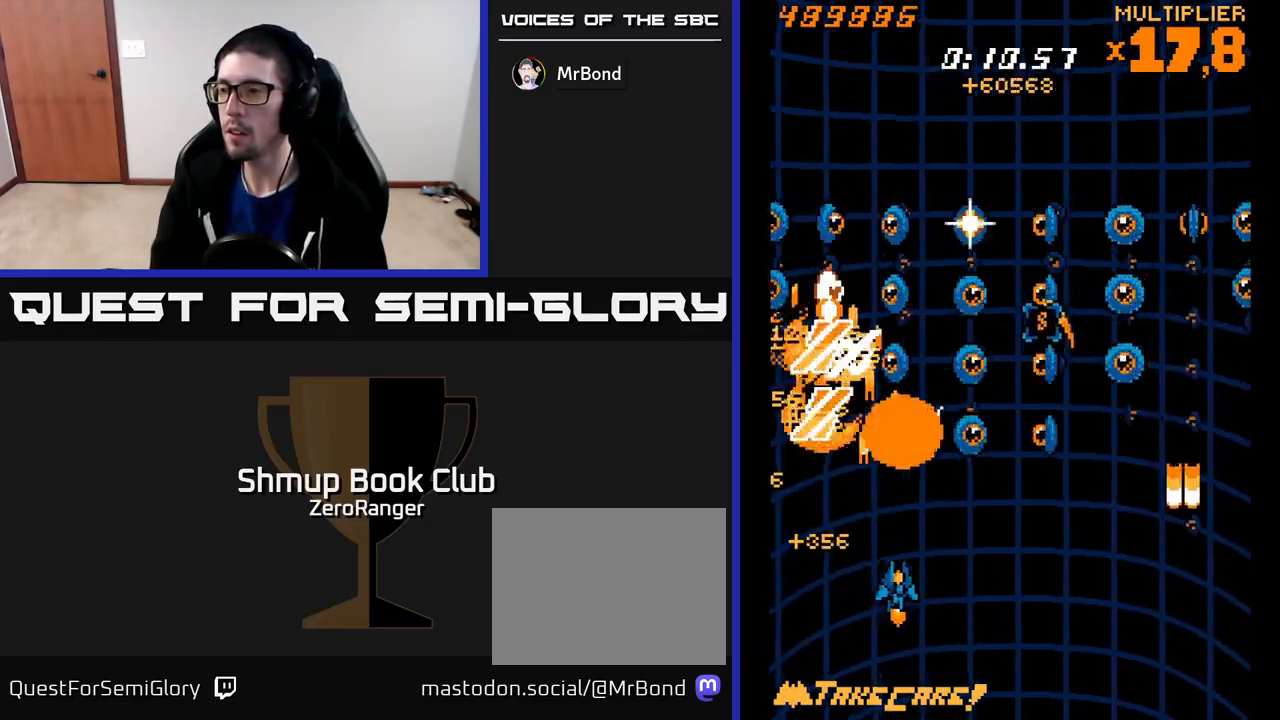
{"buttons": ["A", "DPAD_RIGHT"], "left_stick": "center", "events": [[133, "DPAD_RIGHT", "up"], [183, "DPAD_LEFT", "down"], [250, "DPAD_DOWN", "up"], [400, "DPAD_LEFT", "up"], [417, "DPAD_RIGHT", "down"]]}
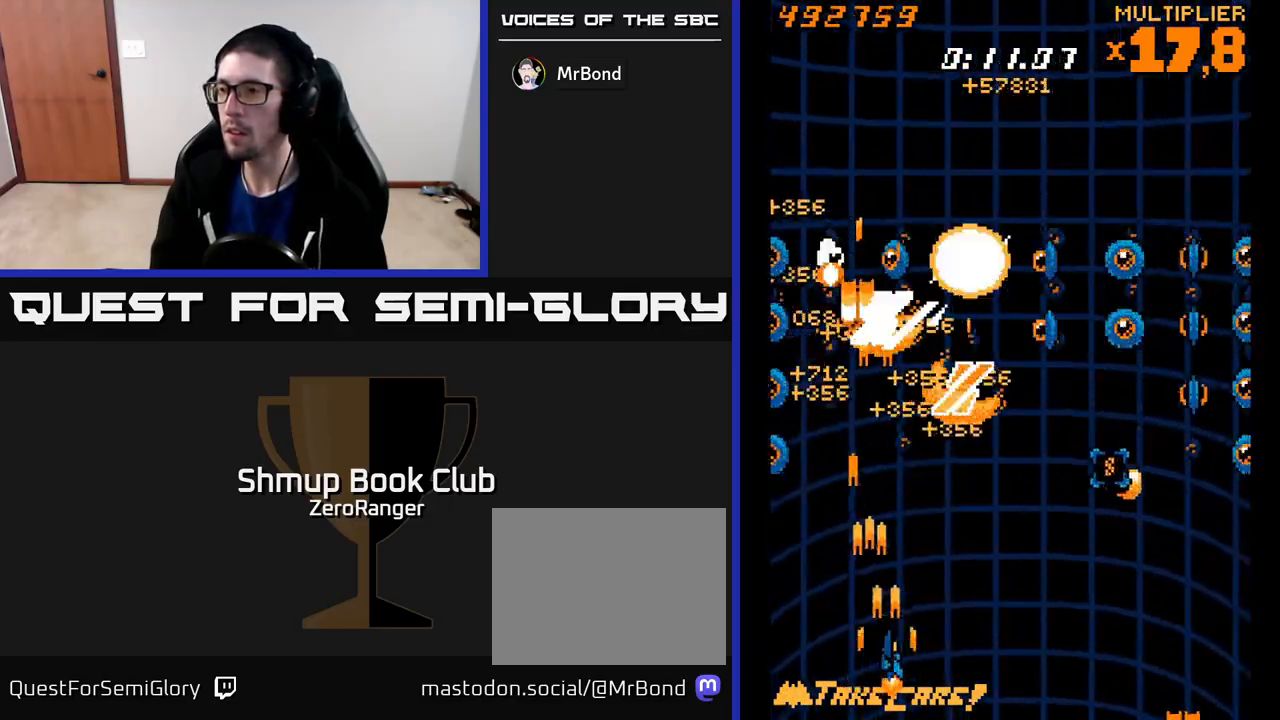
{"buttons": ["A", "DPAD_DOWN", "DPAD_RIGHT"], "left_stick": "center", "events": [[467, "DPAD_DOWN", "down"]]}
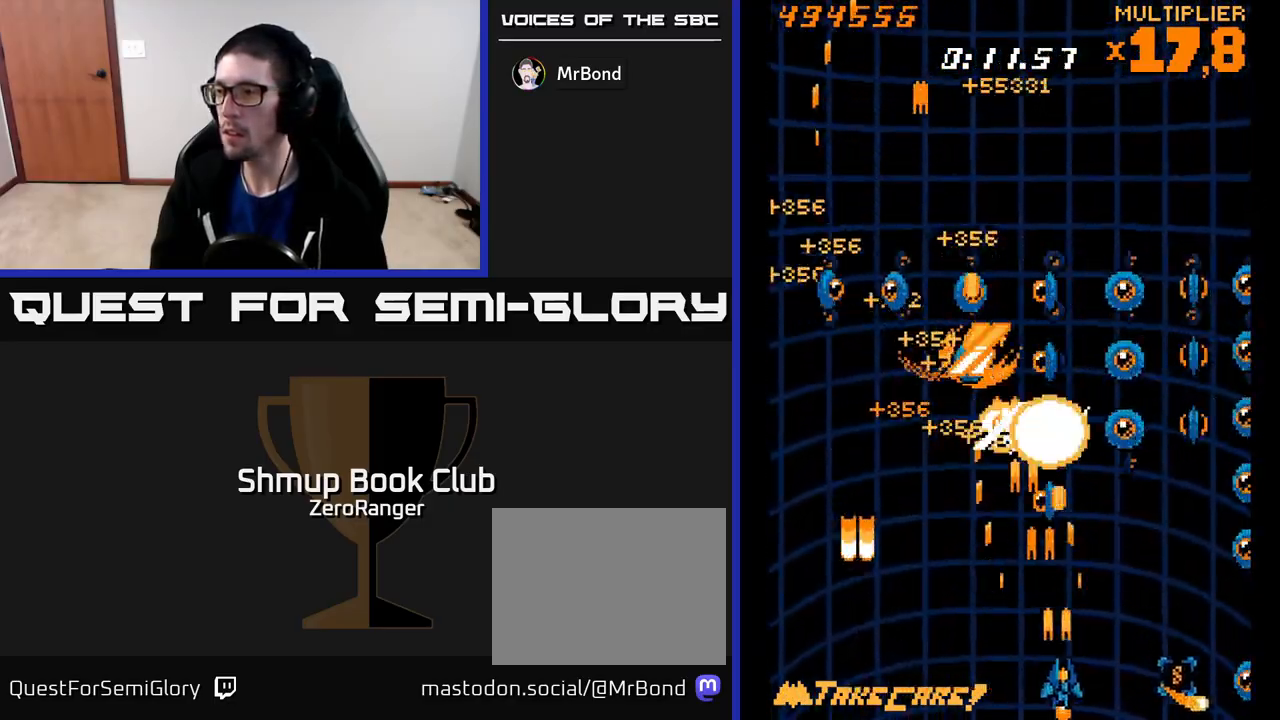
{"buttons": ["A", "DPAD_UP"], "left_stick": "center", "events": [[83, "DPAD_DOWN", "up"], [267, "DPAD_DOWN", "down"], [333, "DPAD_RIGHT", "up"], [417, "DPAD_DOWN", "up"], [417, "DPAD_LEFT", "down"], [450, "DPAD_UP", "down"], [483, "DPAD_LEFT", "up"]]}
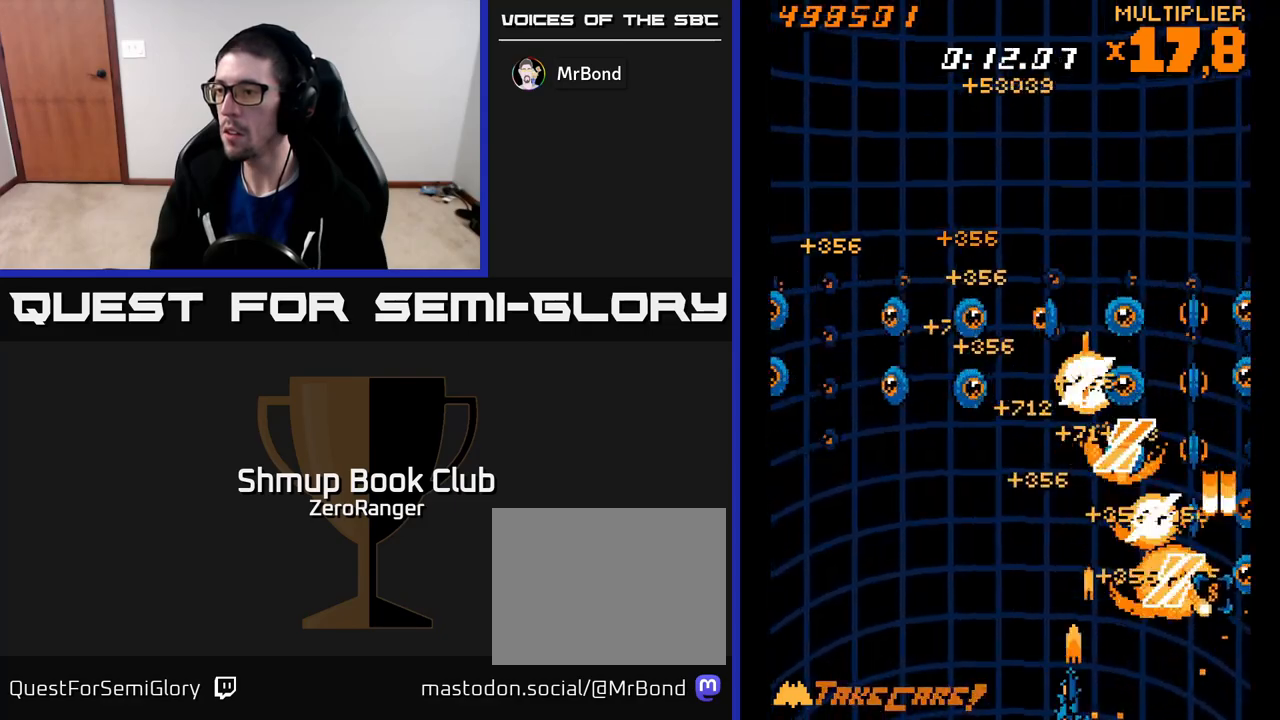
{"buttons": ["A"], "left_stick": "center", "events": [[17, "DPAD_RIGHT", "down"], [50, "DPAD_UP", "up"], [100, "DPAD_DOWN", "down"], [217, "DPAD_DOWN", "up"], [233, "DPAD_RIGHT", "up"], [250, "DPAD_LEFT", "down"], [383, "DPAD_LEFT", "up"], [400, "DPAD_RIGHT", "down"], [500, "DPAD_RIGHT", "up"]]}
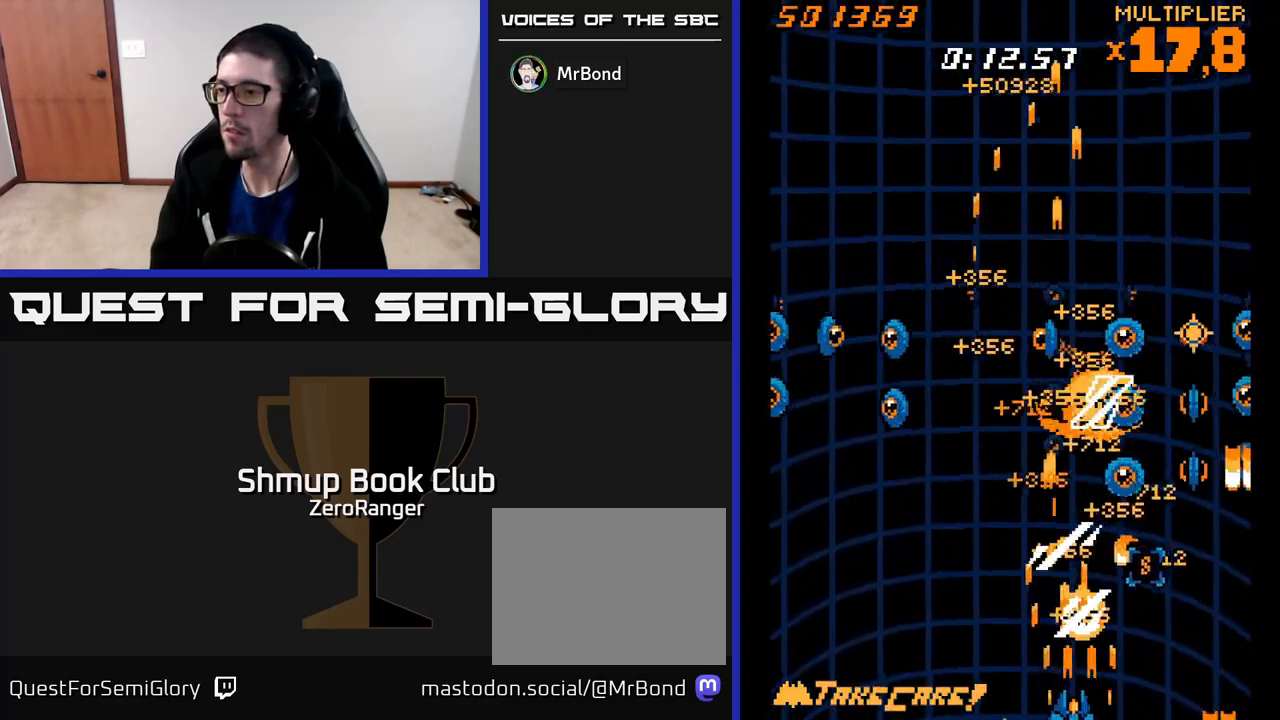
{"buttons": ["A", "DPAD_UP", "DPAD_RIGHT"], "left_stick": "center"}
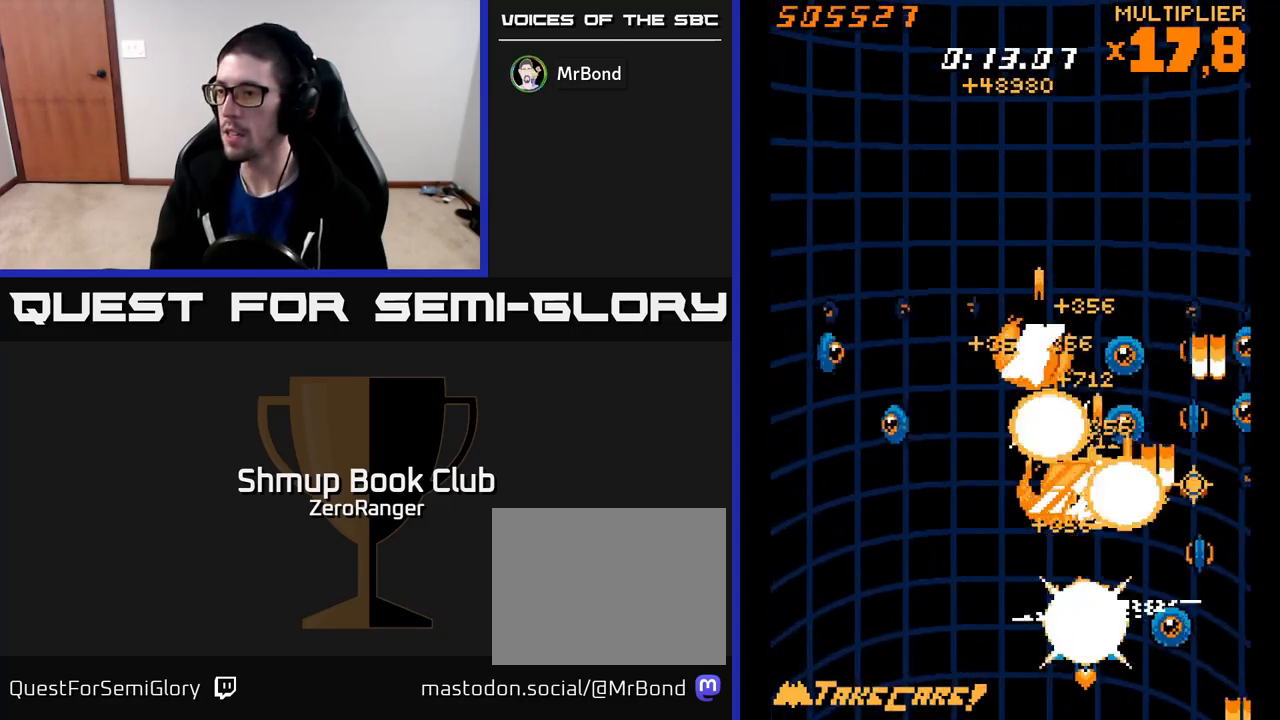
{"buttons": ["A", "DPAD_DOWN"], "left_stick": "center", "events": [[50, "DPAD_RIGHT", "up"], [83, "DPAD_LEFT", "down"], [100, "DPAD_UP", "up"], [183, "DPAD_DOWN", "down"], [250, "DPAD_LEFT", "up"], [317, "DPAD_LEFT", "down"], [467, "DPAD_LEFT", "up"]]}
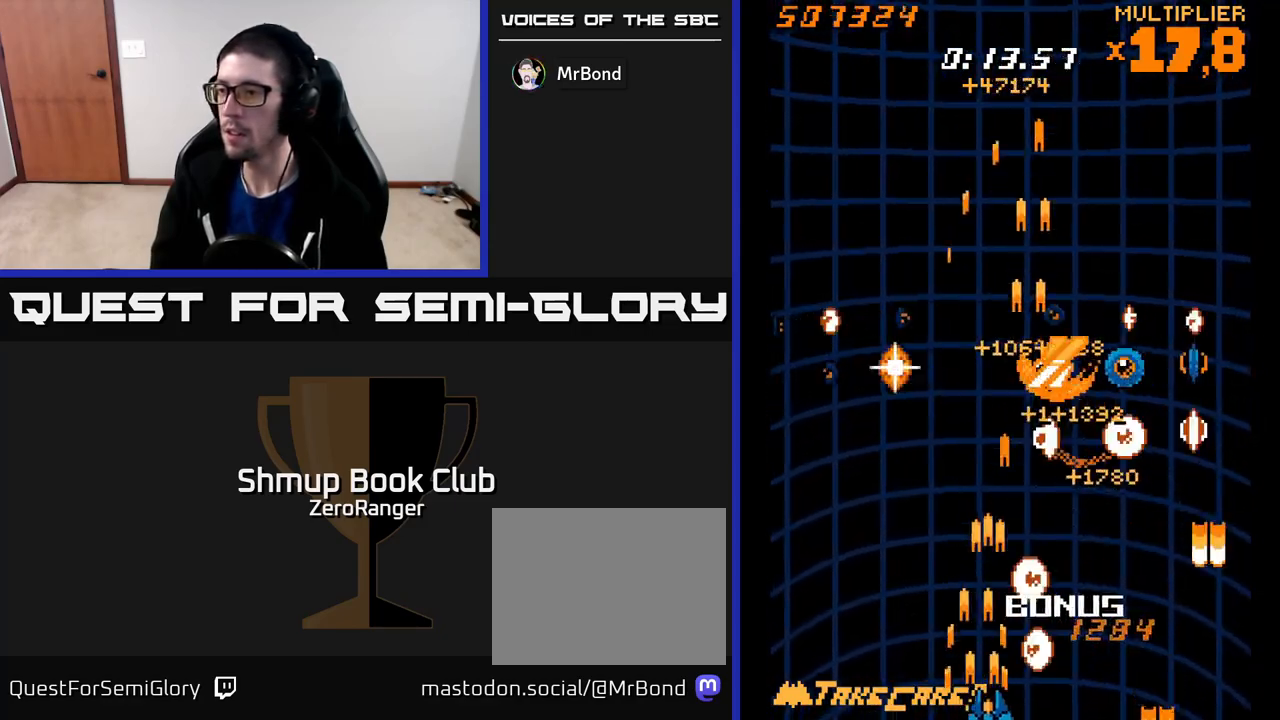
{"buttons": ["A", "DPAD_UP", "DPAD_LEFT"], "left_stick": "center", "events": [[17, "DPAD_RIGHT", "down"], [50, "DPAD_DOWN", "up"], [50, "DPAD_RIGHT", "up"], [100, "DPAD_LEFT", "down"], [217, "DPAD_LEFT", "up"], [250, "DPAD_RIGHT", "down"], [400, "DPAD_RIGHT", "up"], [400, "DPAD_UP", "down"], [450, "DPAD_LEFT", "down"]]}
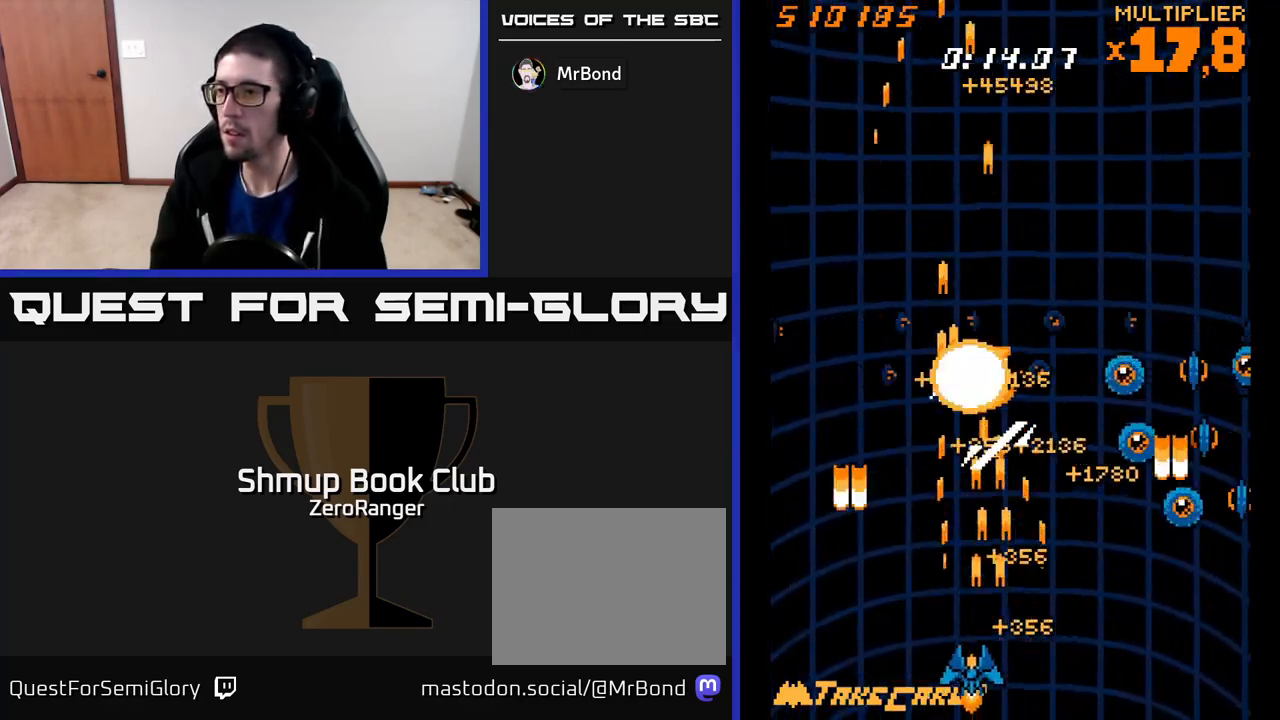
{"buttons": ["A", "DPAD_UP", "DPAD_LEFT"], "left_stick": "center", "events": [[33, "DPAD_LEFT", "up"], [33, "DPAD_UP", "up"], [67, "DPAD_RIGHT", "down"], [300, "DPAD_DOWN", "down"], [317, "DPAD_RIGHT", "up"], [367, "DPAD_LEFT", "down"], [400, "DPAD_DOWN", "up"], [483, "DPAD_UP", "down"]]}
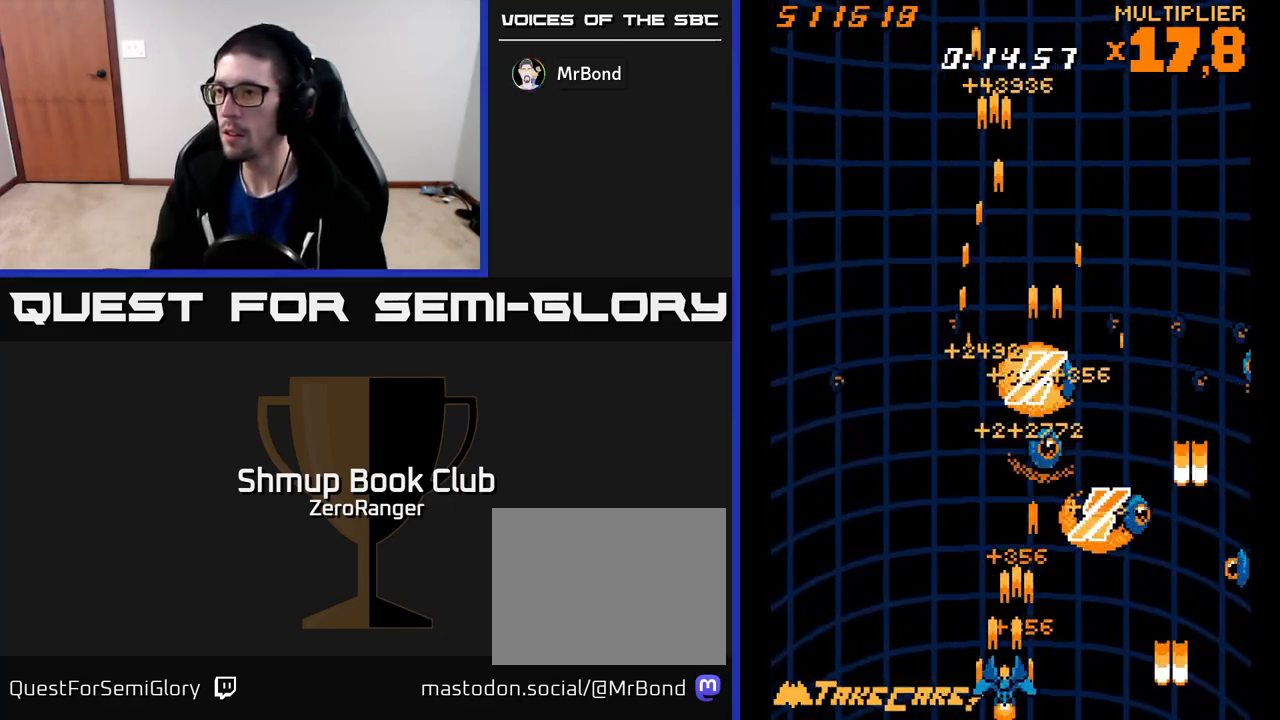
{"buttons": ["A", "DPAD_RIGHT"], "left_stick": "center"}
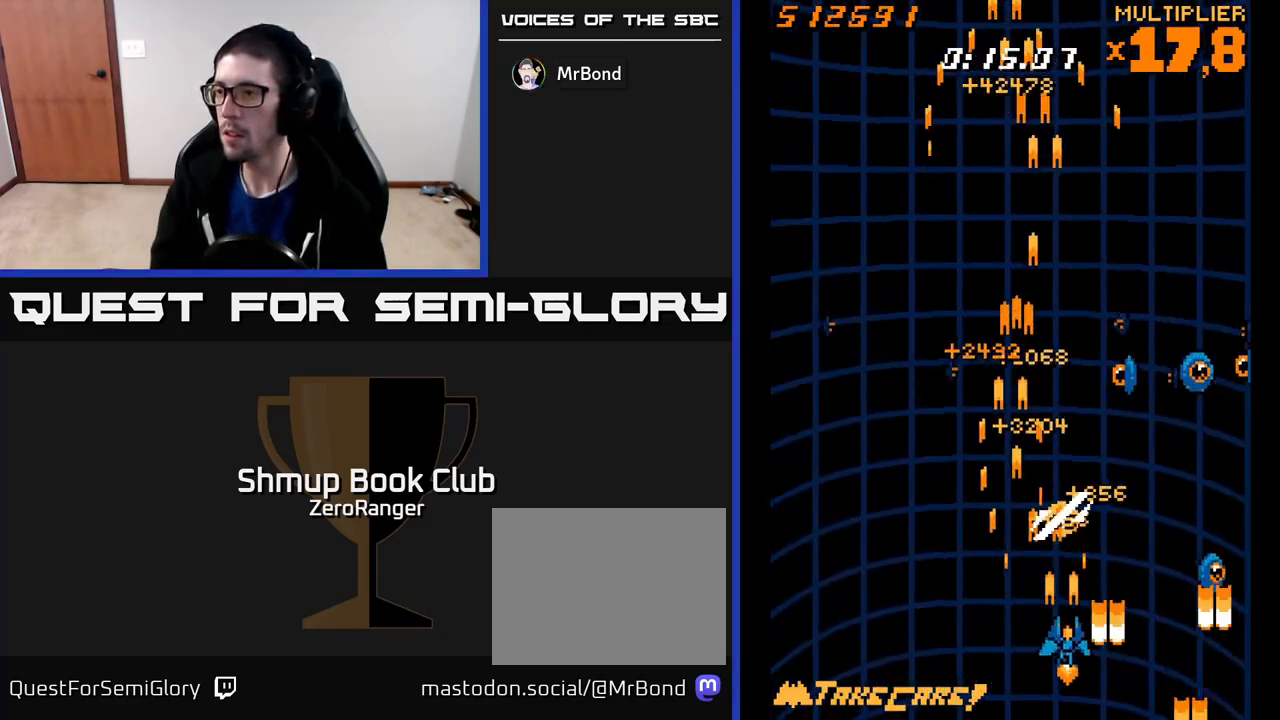
{"buttons": ["A"], "left_stick": "center", "events": [[100, "DPAD_RIGHT", "up"], [150, "DPAD_RIGHT", "down"], [167, "DPAD_DOWN", "down"], [183, "DPAD_RIGHT", "up"], [200, "DPAD_LEFT", "down"], [250, "DPAD_DOWN", "up"], [400, "DPAD_LEFT", "up"]]}
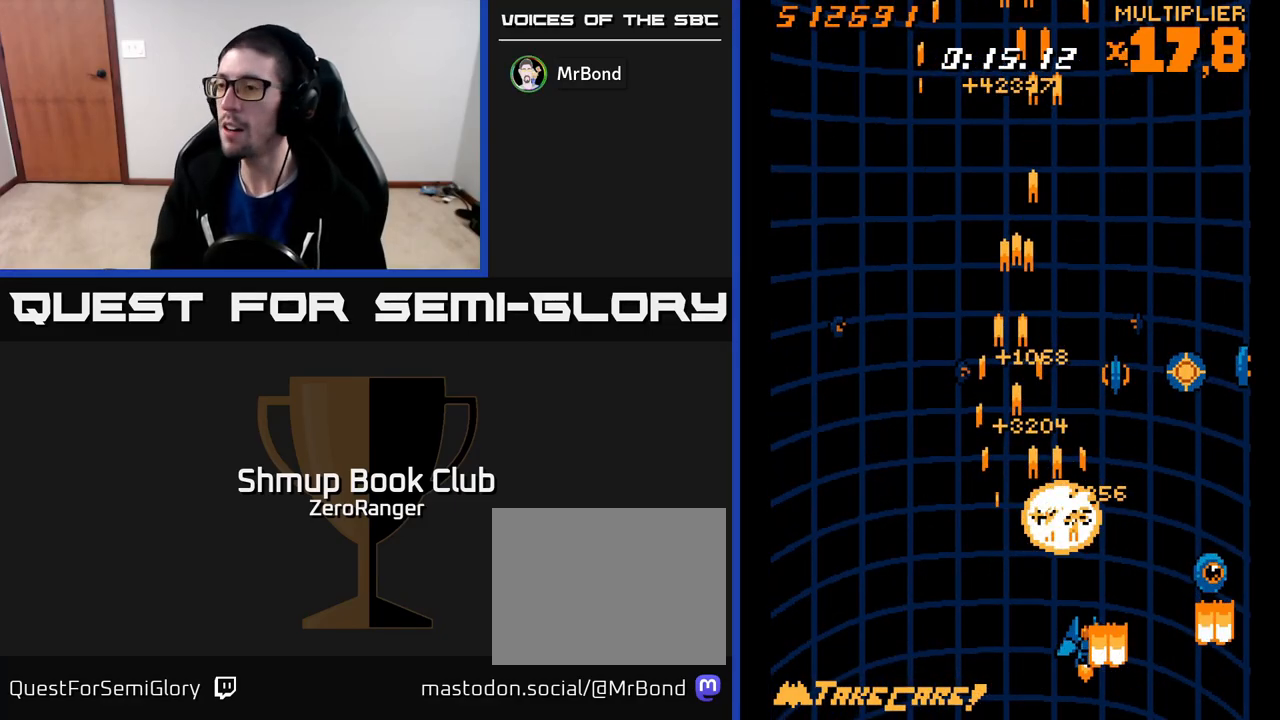
{"buttons": [], "left_stick": "center", "events": [[450, "A", "up"]]}
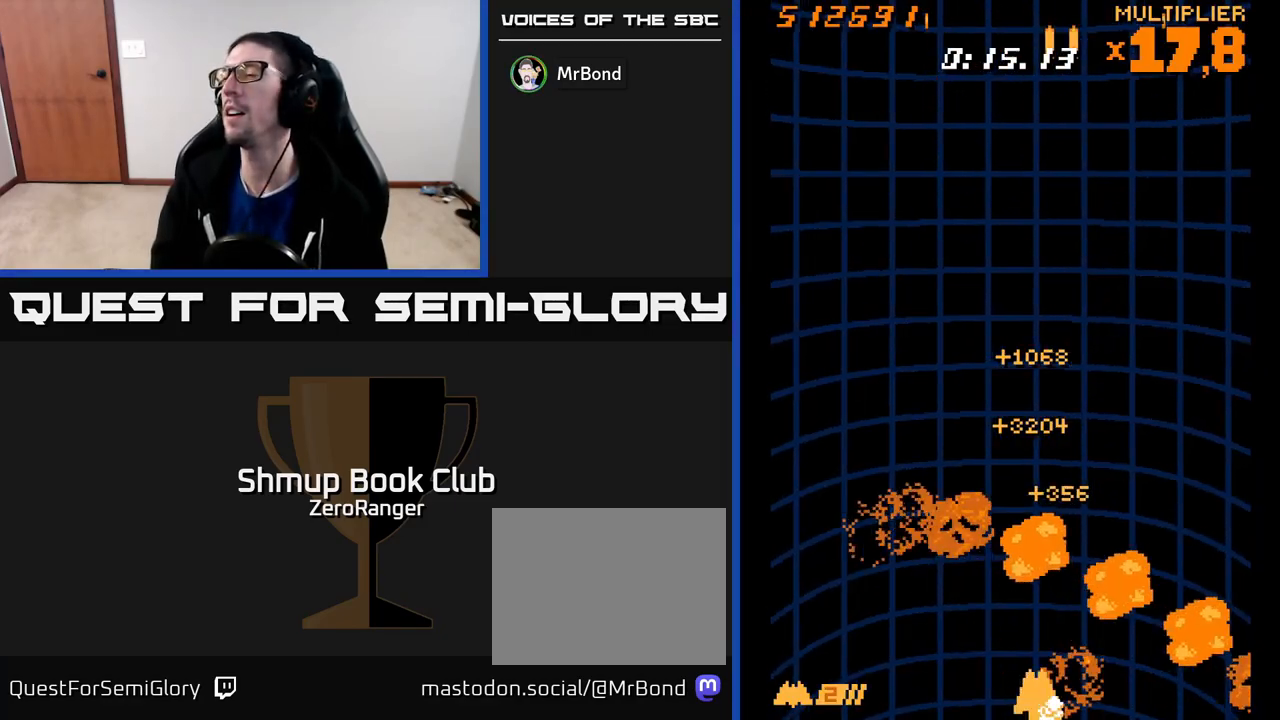
{"buttons": ["A"], "left_stick": "center", "events": [[283, "A", "down"]]}
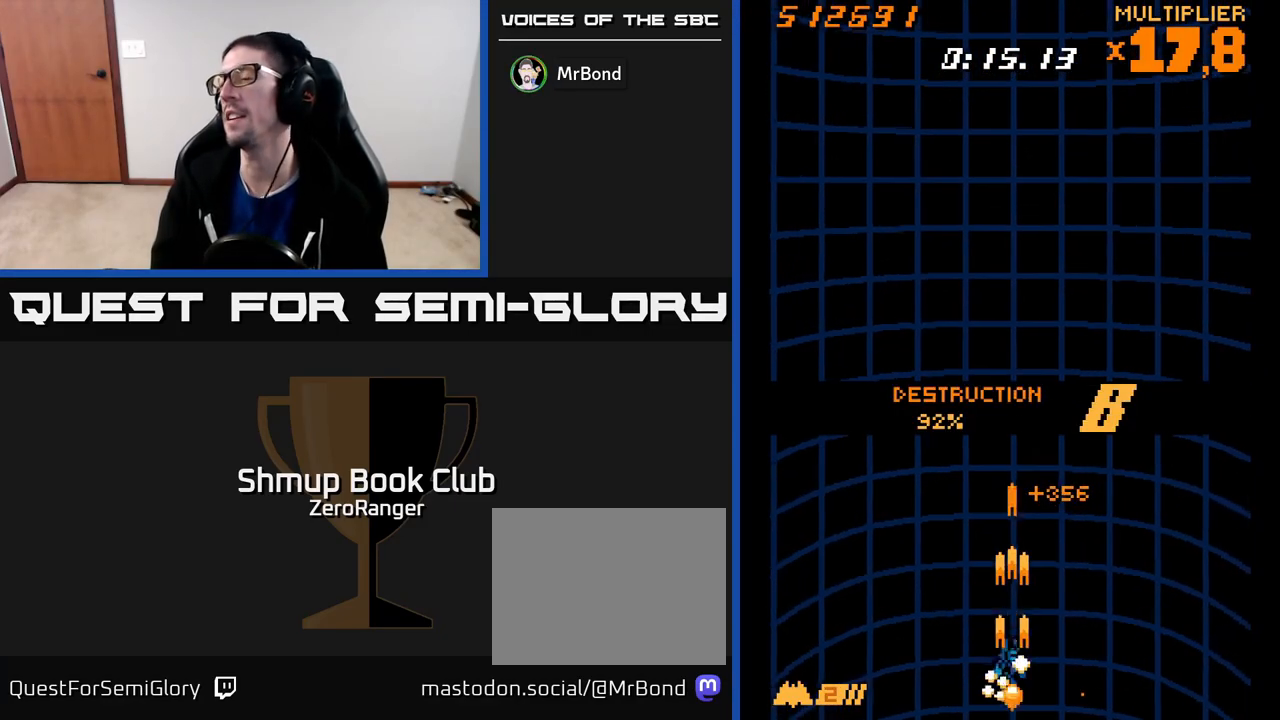
{"buttons": ["A", "DPAD_UP"], "left_stick": "center", "events": [[450, "DPAD_UP", "down"]]}
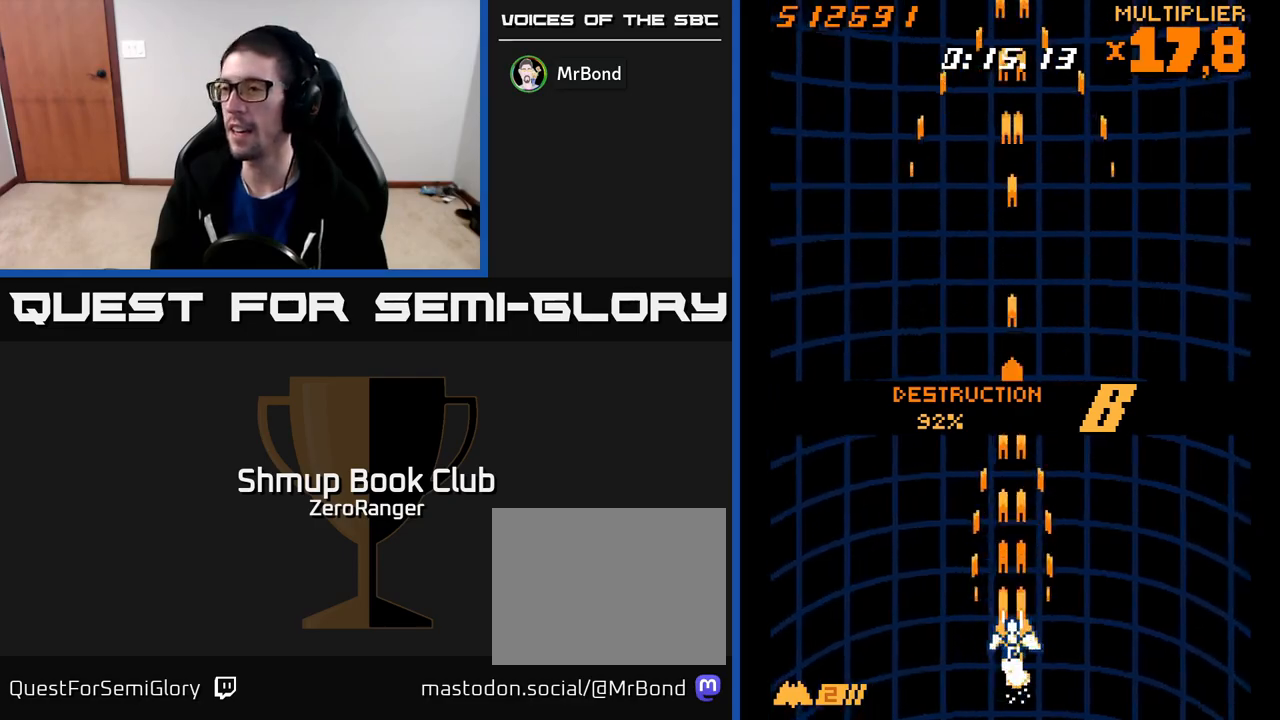
{"buttons": ["DPAD_UP"], "left_stick": "center", "events": [[117, "A", "up"]]}
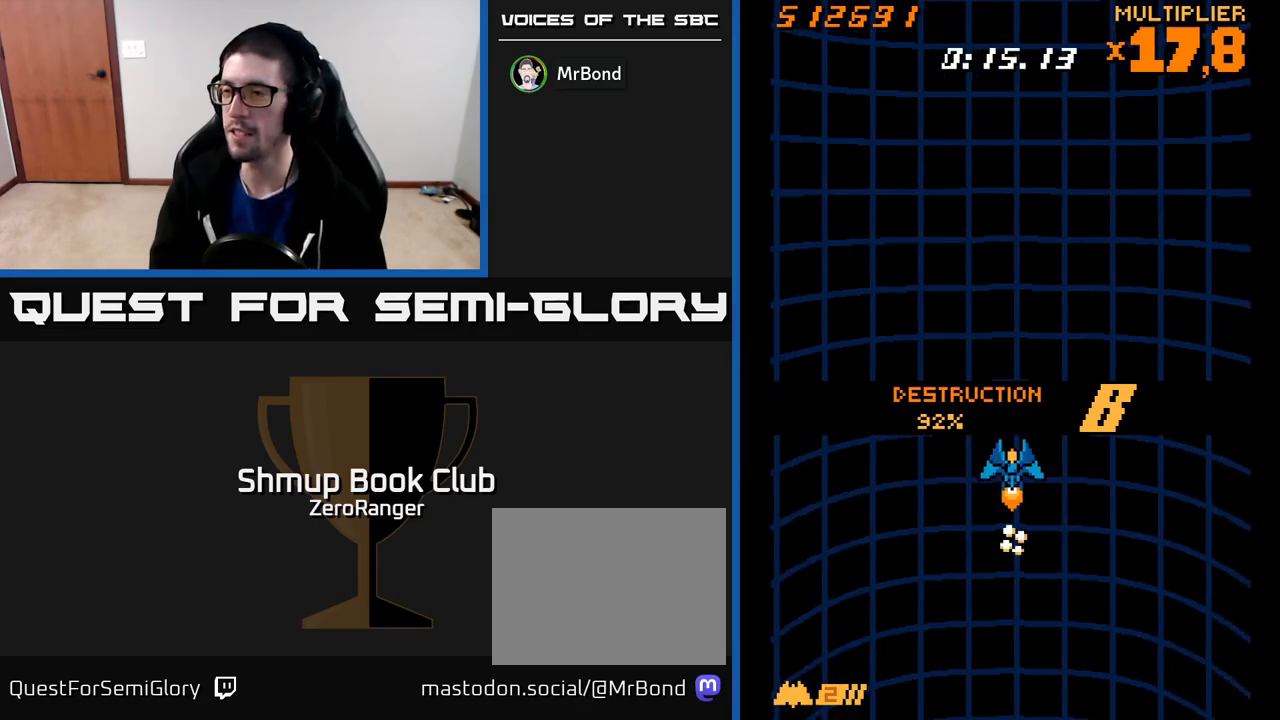
{"buttons": ["X"], "left_stick": "center", "events": [[200, "DPAD_UP", "up"], [250, "X", "down"]]}
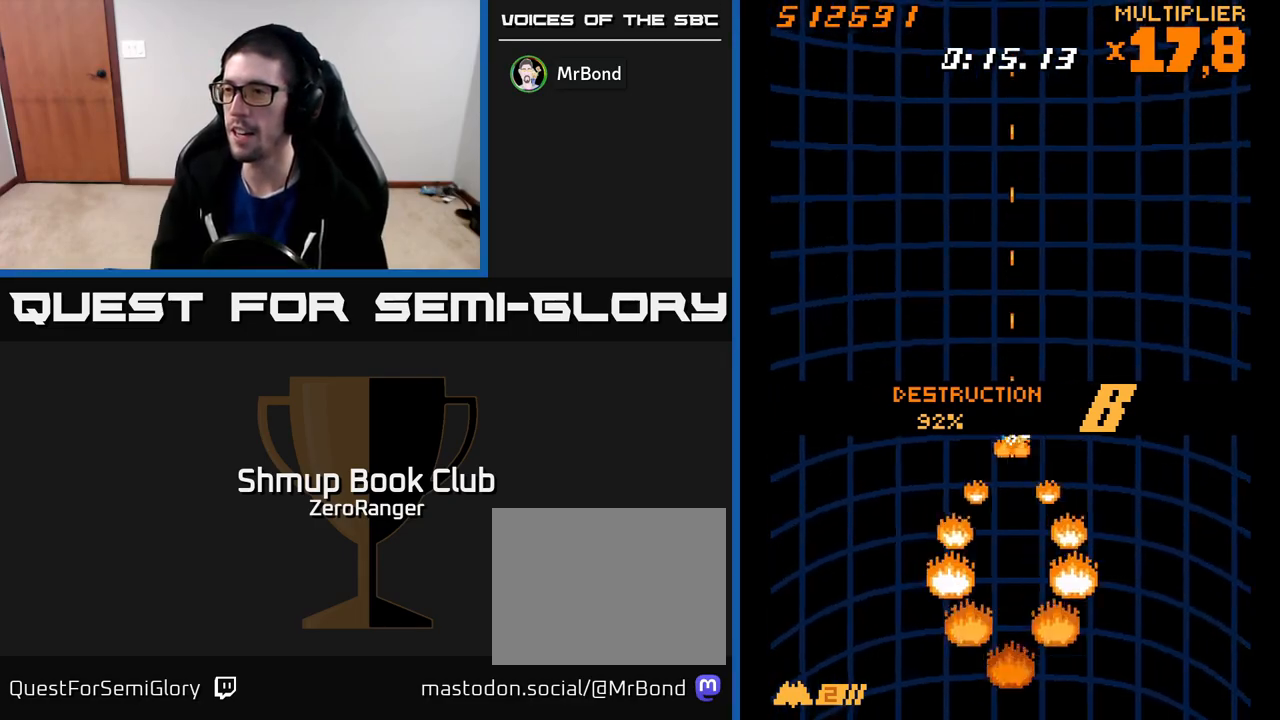
{"buttons": ["X", "DPAD_DOWN"], "left_stick": "center", "events": [[333, "DPAD_DOWN", "down"]]}
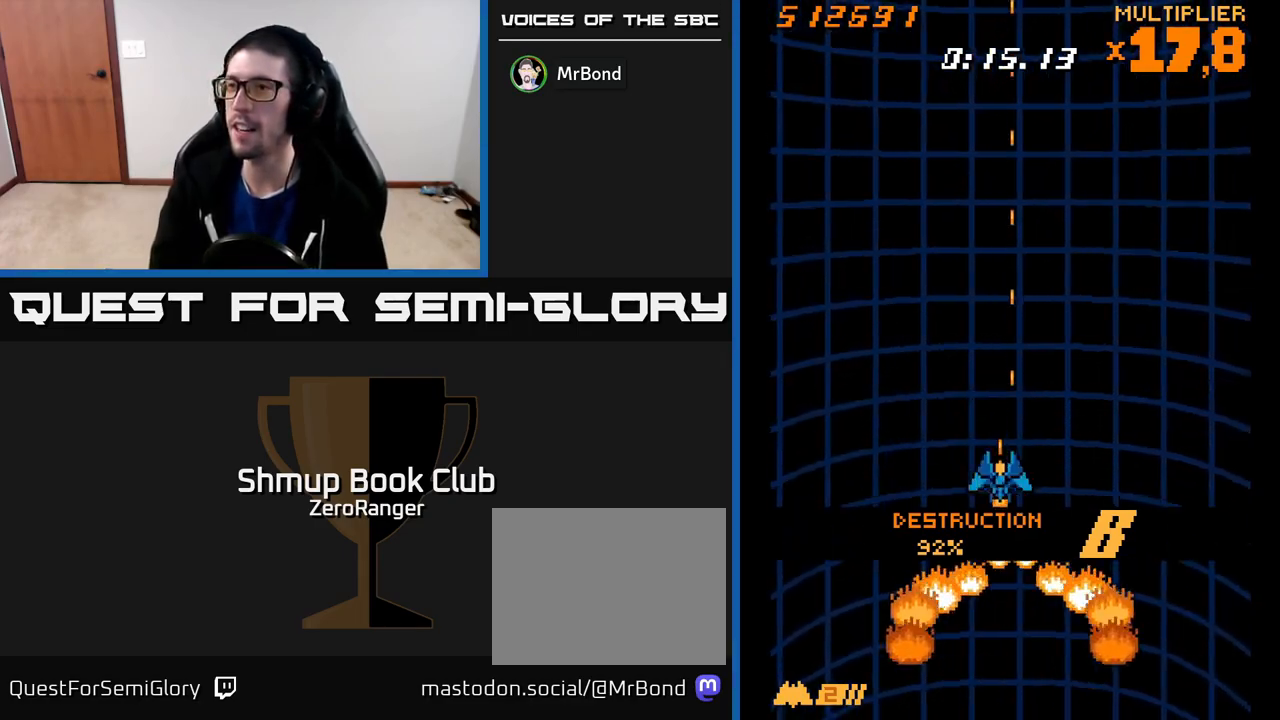
{"buttons": ["A"], "left_stick": "center", "events": [[17, "DPAD_DOWN", "up"], [17, "DPAD_LEFT", "down"], [100, "A", "down"], [100, "DPAD_LEFT", "up"], [133, "X", "up"]]}
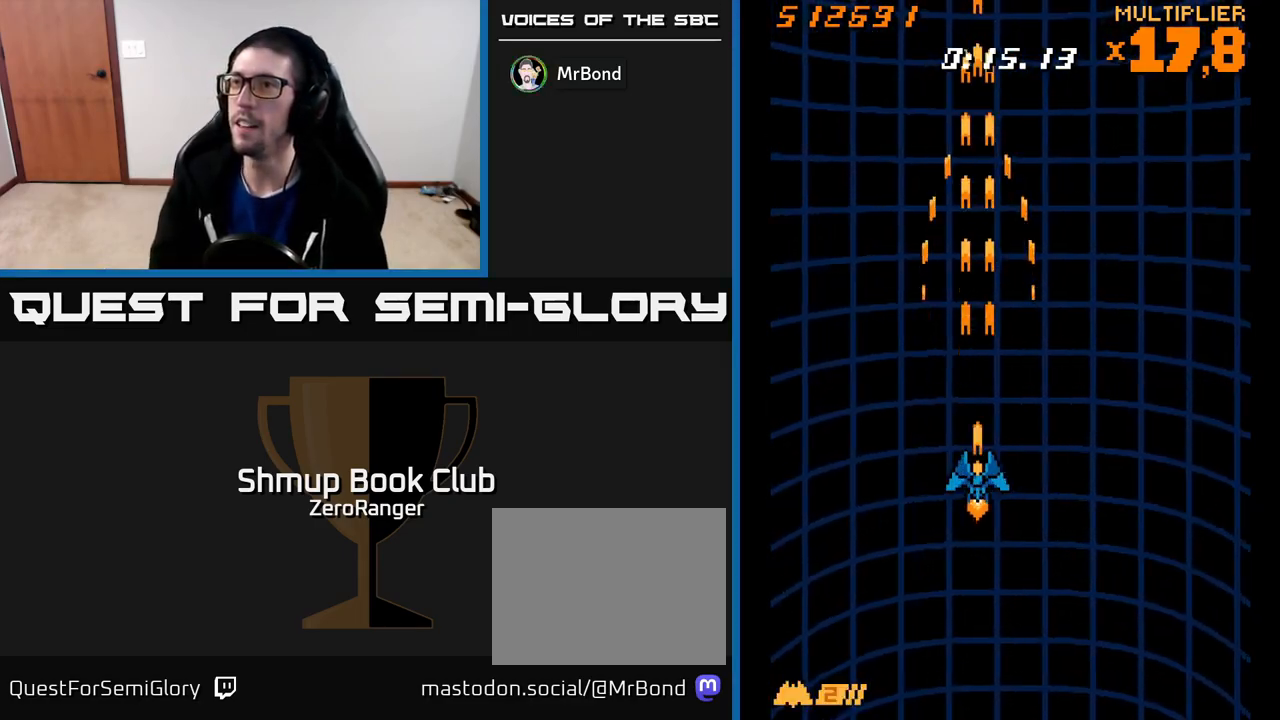
{"buttons": [], "left_stick": "center", "events": [[383, "A", "up"]]}
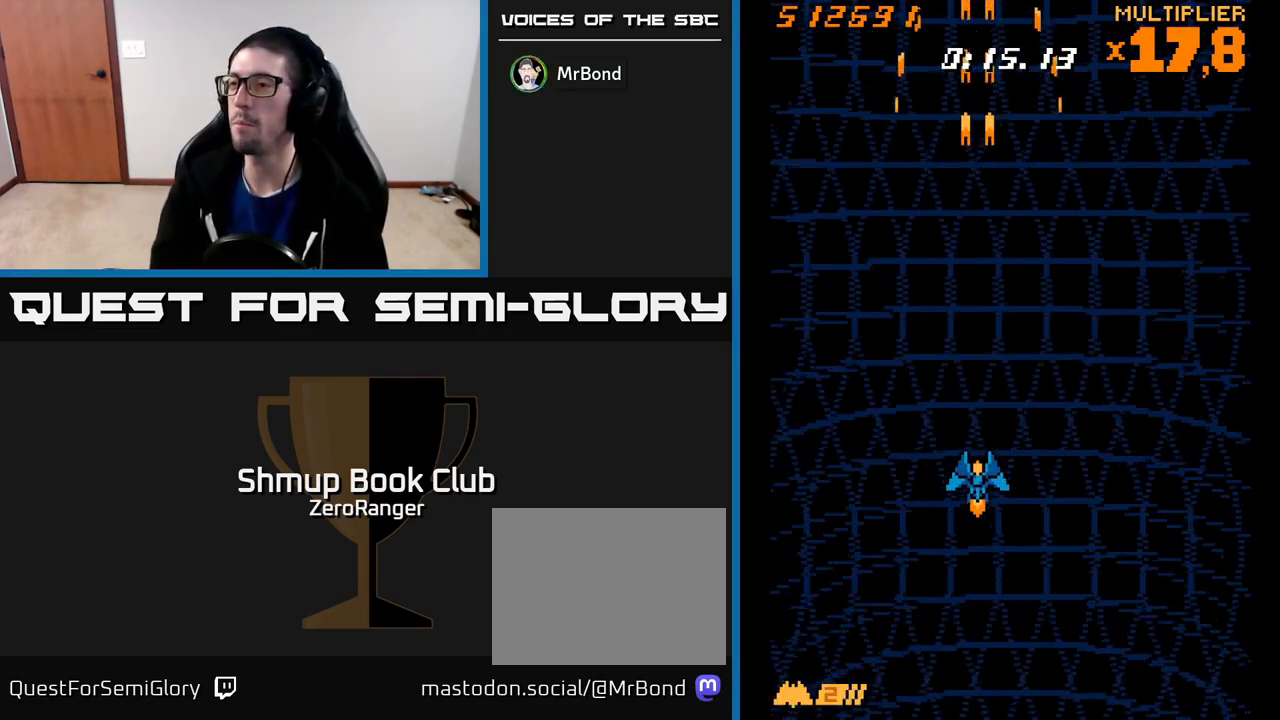
{"buttons": ["X"], "left_stick": "center", "events": [[167, "DPAD_RIGHT", "down"], [217, "DPAD_RIGHT", "up"], [283, "X", "down"]]}